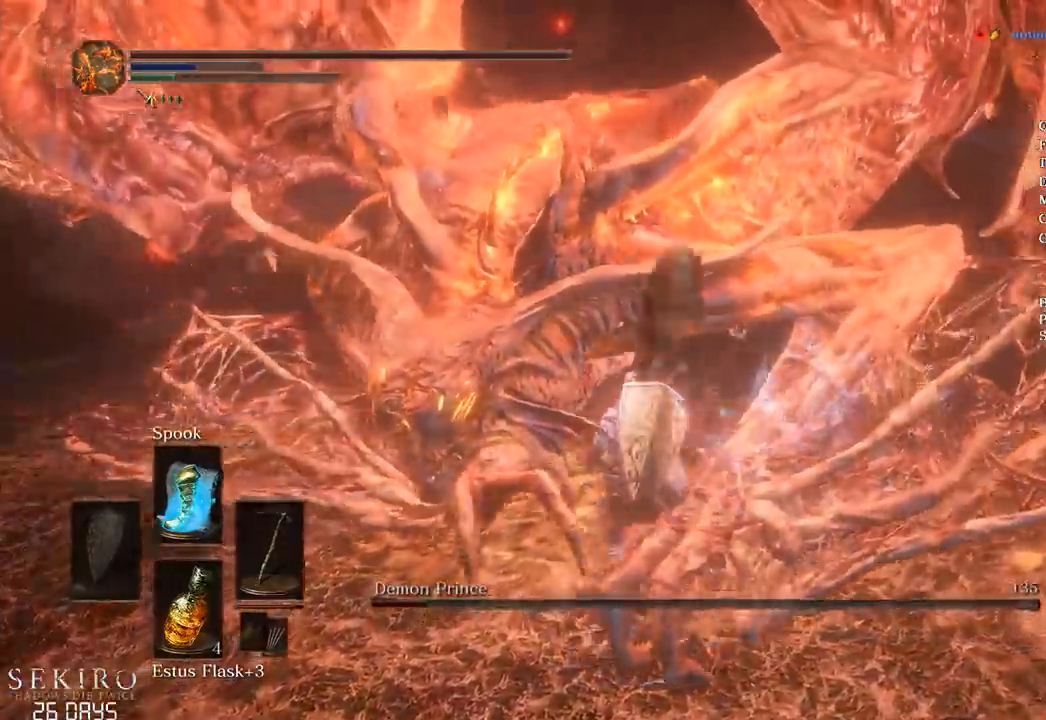
Gameplay with a controller (Xbox layout); each line is a JSON object with the inputs held at the frame after it. "events" lists button and stick changes between this image and that frame as [ms after this image, input, new state], when the widget could be followed in between.
{"buttons": [], "left_stick": "up", "right_stick": "left", "events": [[500, "right_stick", "left"]]}
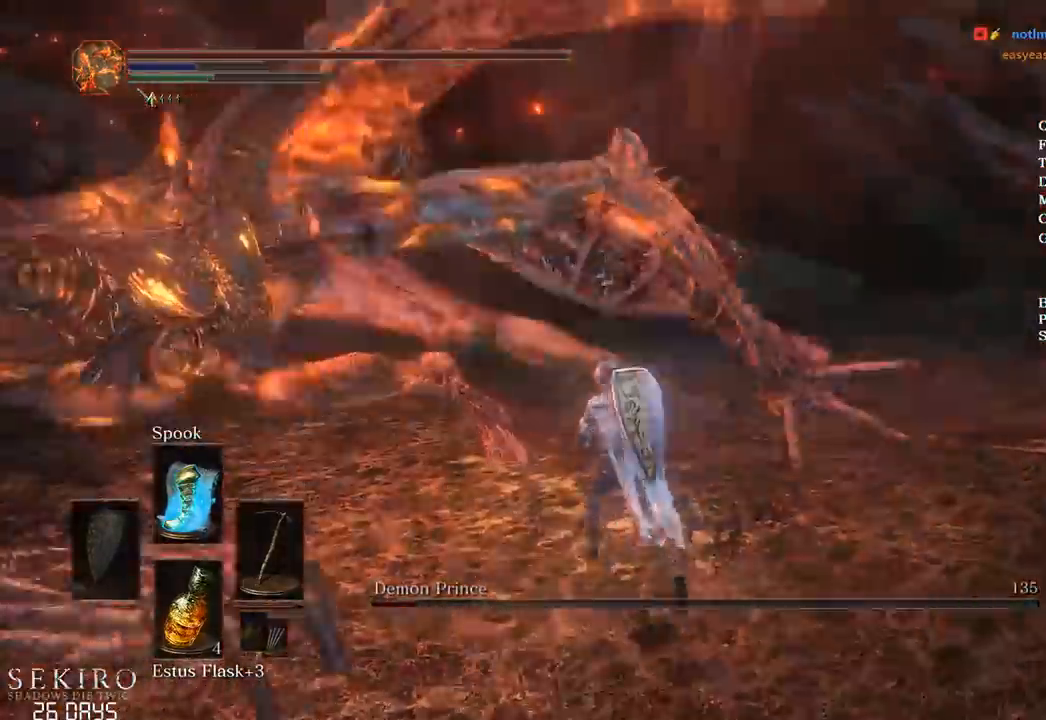
{"buttons": [], "left_stick": "left", "right_stick": "left", "events": [[33, "left_stick", "left"], [83, "left_stick", "down-left"], [433, "left_stick", "left"]]}
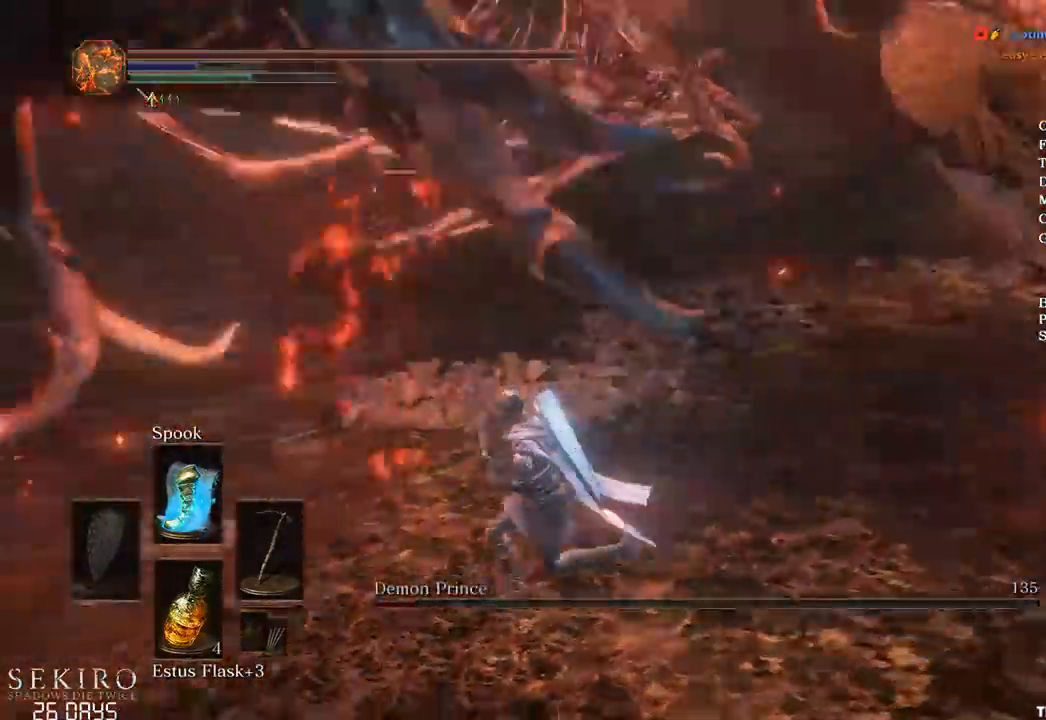
{"buttons": [], "left_stick": "up-left", "right_stick": "center", "events": [[100, "left_stick", "up-left"], [183, "right_stick", "center"], [350, "B", "down"], [500, "B", "up"]]}
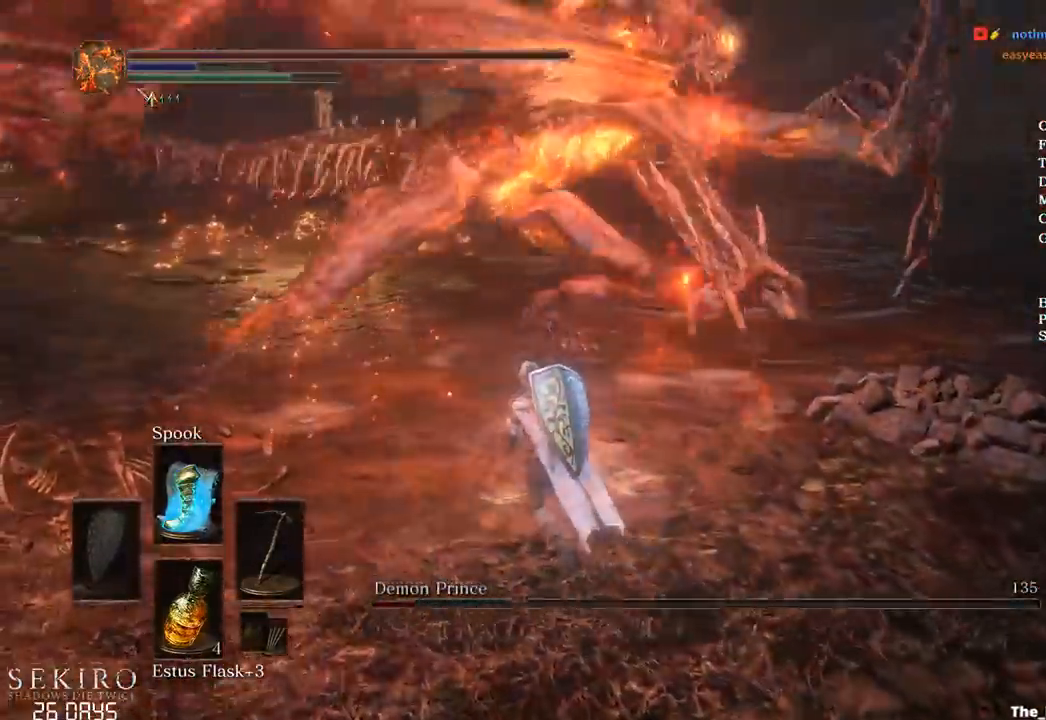
{"buttons": [], "left_stick": "up", "right_stick": "center", "events": [[317, "left_stick", "up"]]}
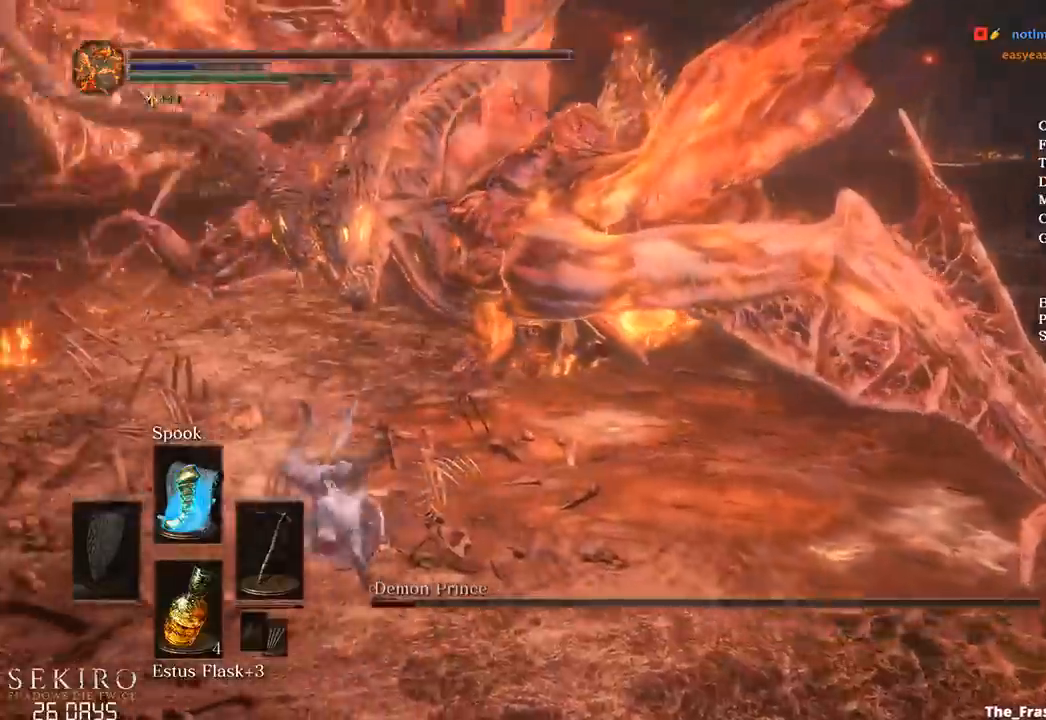
{"buttons": [], "left_stick": "up-right", "right_stick": "right", "events": [[133, "left_stick", "up-right"], [183, "right_stick", "right"], [350, "R1", "down"], [500, "R1", "up"]]}
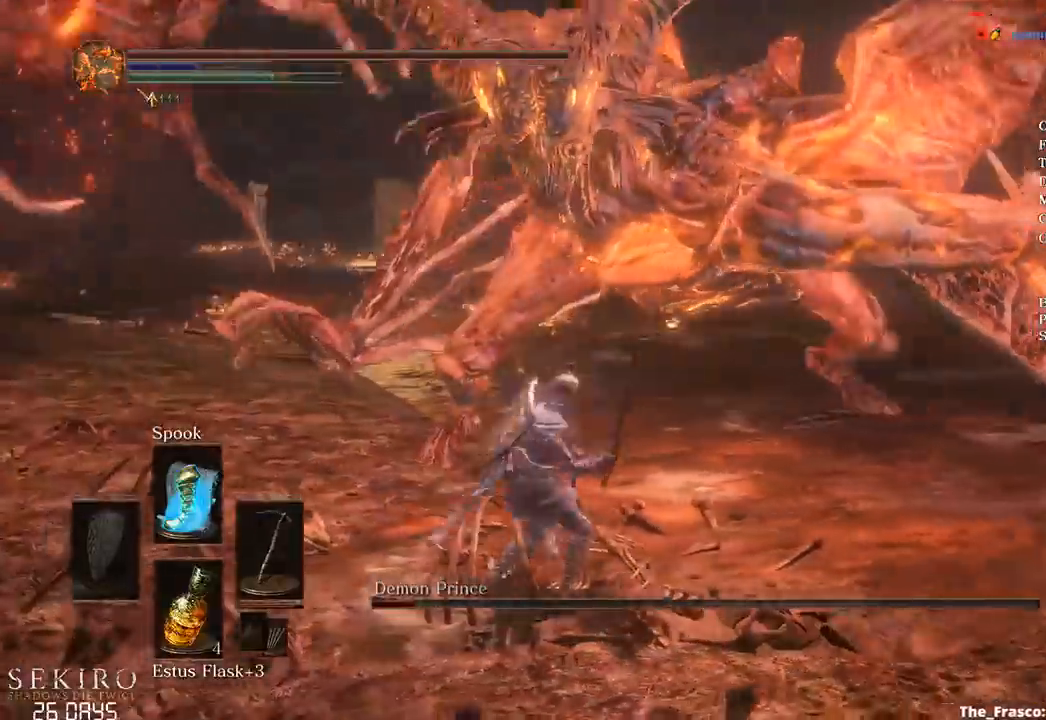
{"buttons": [], "left_stick": "up", "right_stick": "center", "events": [[17, "right_stick", "center"], [33, "R1", "down"], [100, "left_stick", "up"], [183, "R1", "up"]]}
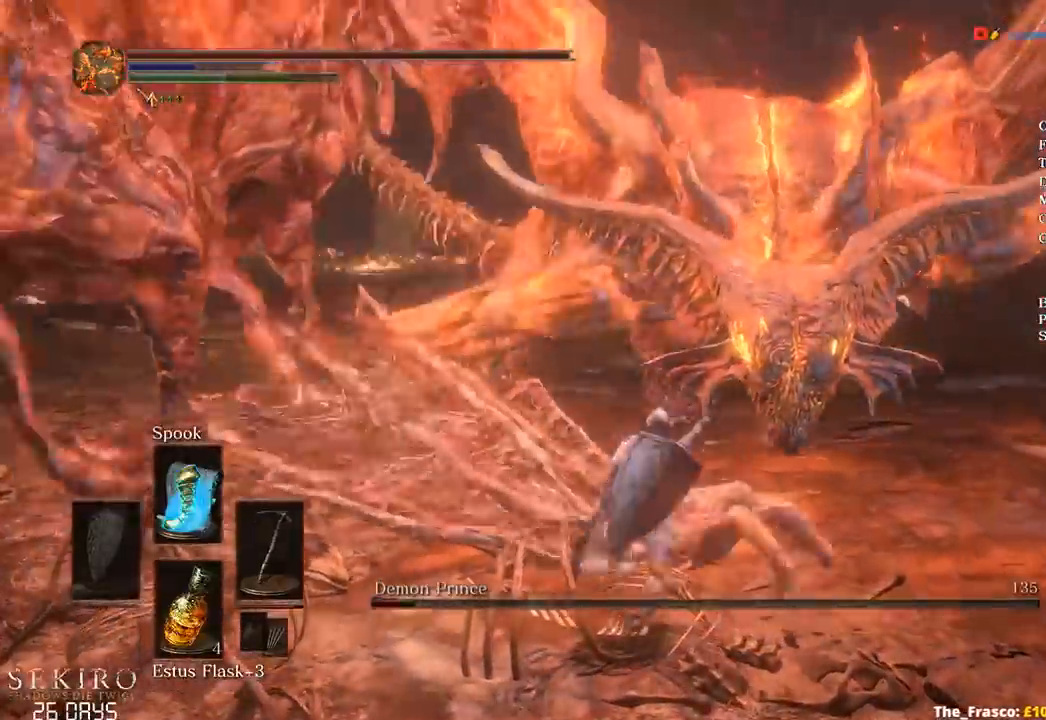
{"buttons": [], "left_stick": "up", "right_stick": "center", "events": [[83, "R1", "down"], [200, "R1", "up"], [250, "R1", "down"], [367, "R1", "up"]]}
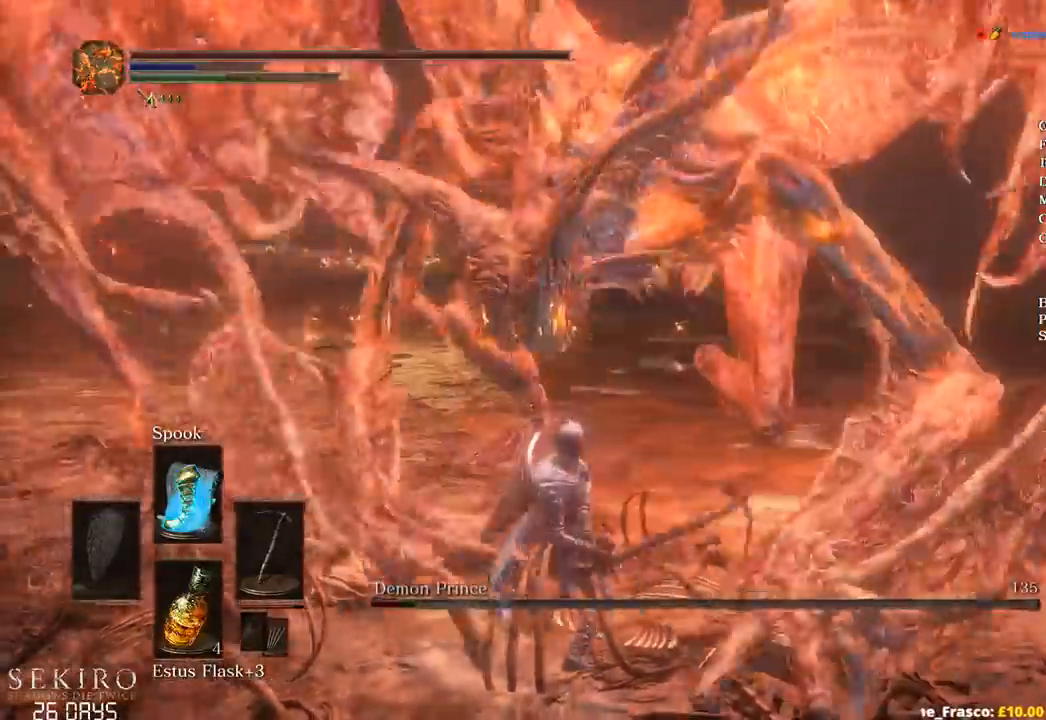
{"buttons": [], "left_stick": "up-right", "right_stick": "center", "events": [[400, "left_stick", "up-right"]]}
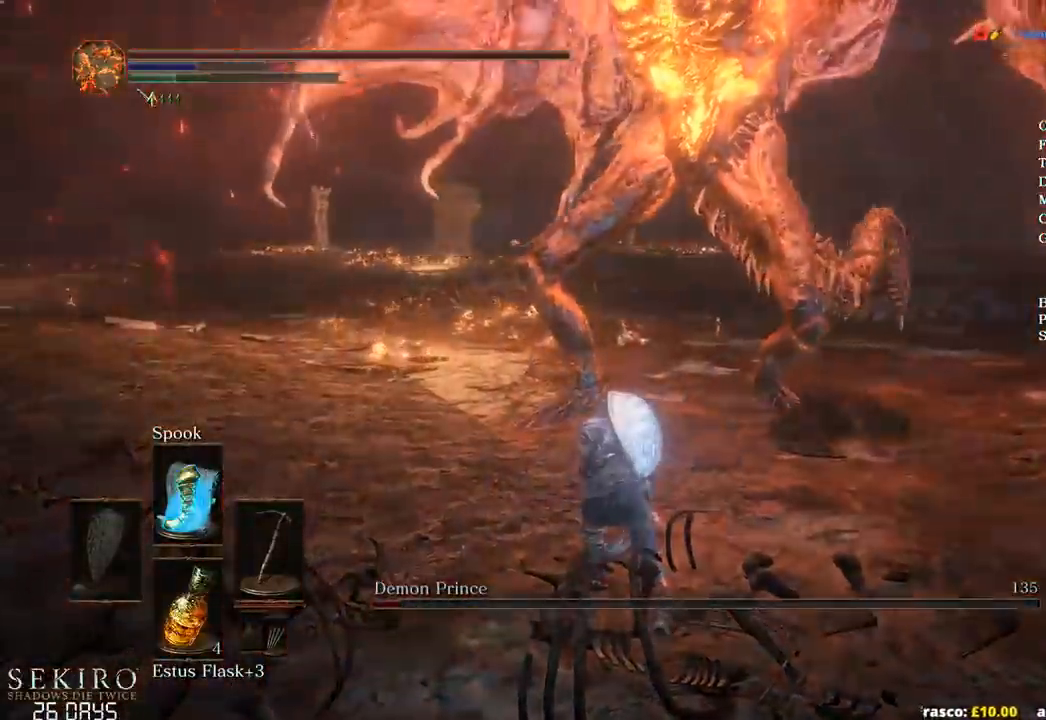
{"buttons": ["B"], "left_stick": "right", "right_stick": "center", "events": [[100, "right_stick", "down"], [217, "left_stick", "right"], [250, "right_stick", "center"], [450, "B", "down"]]}
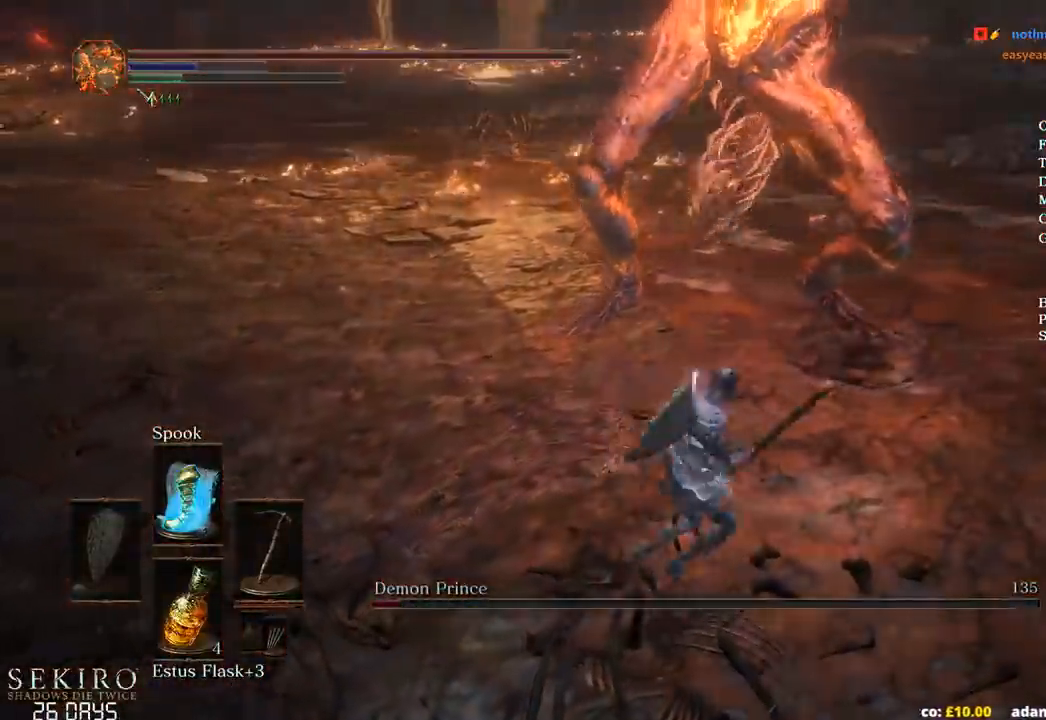
{"buttons": [], "left_stick": "center", "right_stick": "center", "events": [[50, "left_stick", "up-right"], [100, "B", "up"], [367, "left_stick", "center"]]}
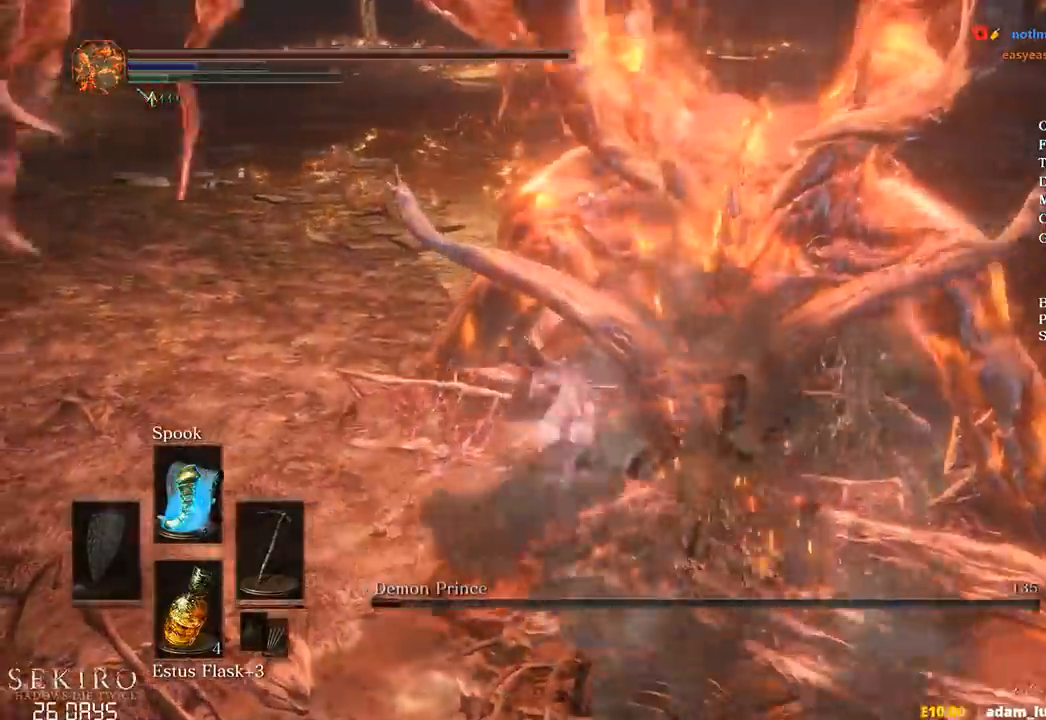
{"buttons": [], "left_stick": "right", "right_stick": "center", "events": [[117, "left_stick", "up-right"], [183, "left_stick", "right"]]}
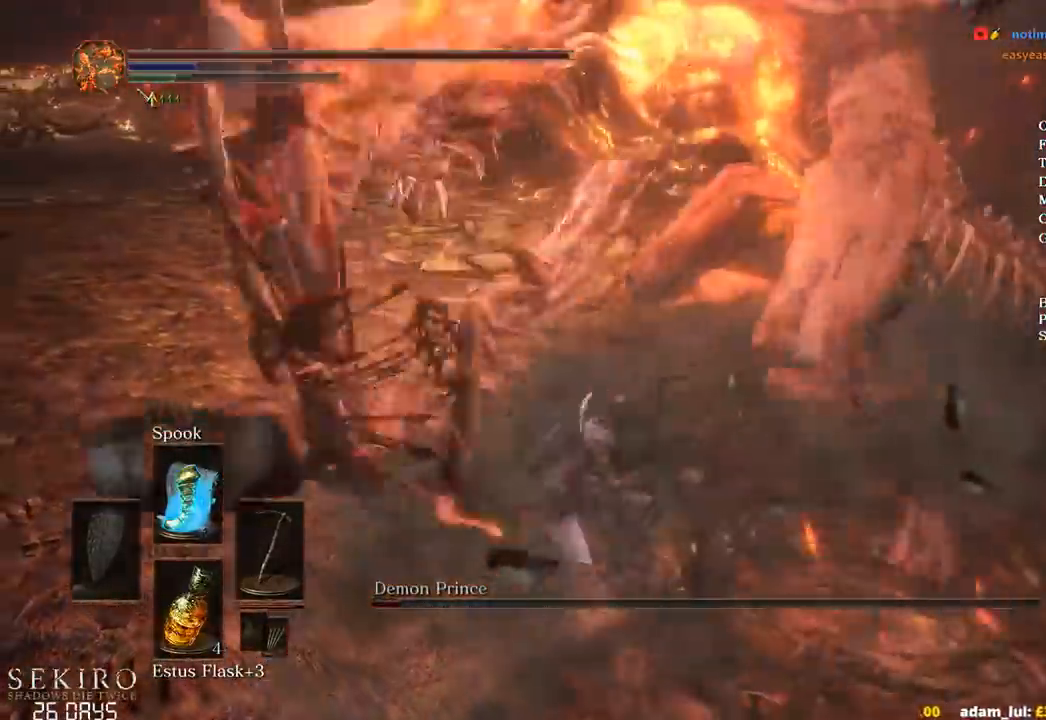
{"buttons": [], "left_stick": "right", "right_stick": "left", "events": [[267, "left_stick", "down-right"], [383, "right_stick", "left"], [467, "left_stick", "right"]]}
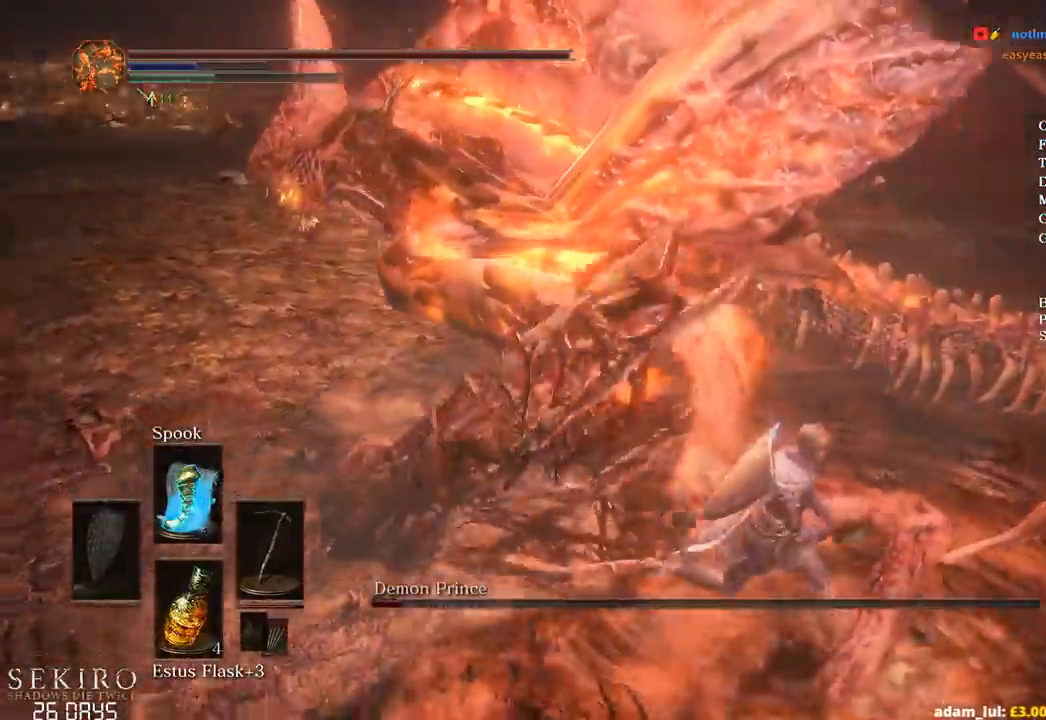
{"buttons": [], "left_stick": "up", "right_stick": "left", "events": [[17, "R1", "down"], [67, "left_stick", "up-right"], [167, "R1", "up"], [233, "R1", "down"], [283, "left_stick", "up"], [350, "R1", "up"]]}
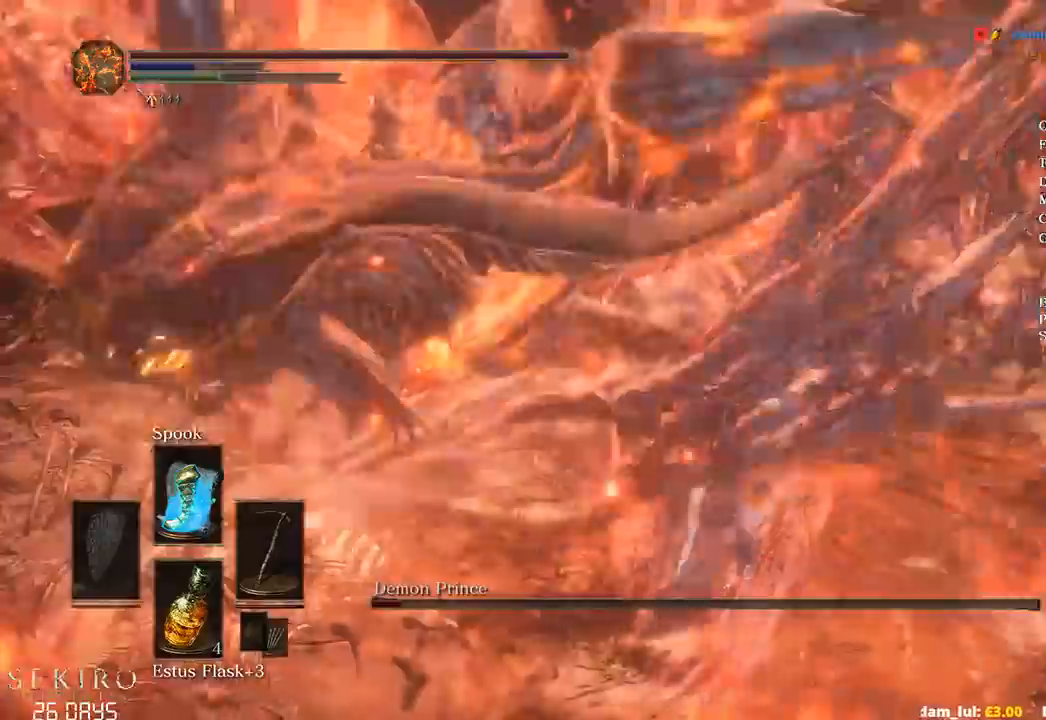
{"buttons": ["R1"], "left_stick": "up-left", "right_stick": "left", "events": [[133, "R1", "down"], [200, "R1", "up"], [283, "R1", "down"], [383, "left_stick", "up-left"], [400, "R1", "up"], [450, "R1", "down"]]}
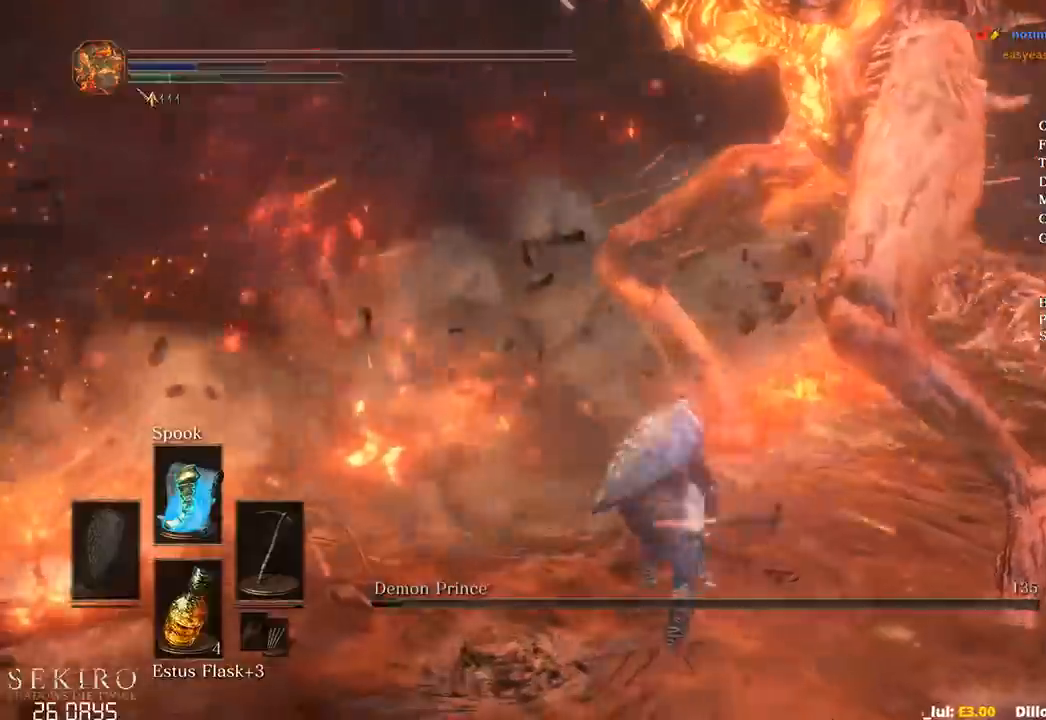
{"buttons": [], "left_stick": "right", "right_stick": "center", "events": [[67, "left_stick", "up"], [100, "R1", "up"], [117, "right_stick", "center"], [167, "left_stick", "up-right"], [367, "left_stick", "right"]]}
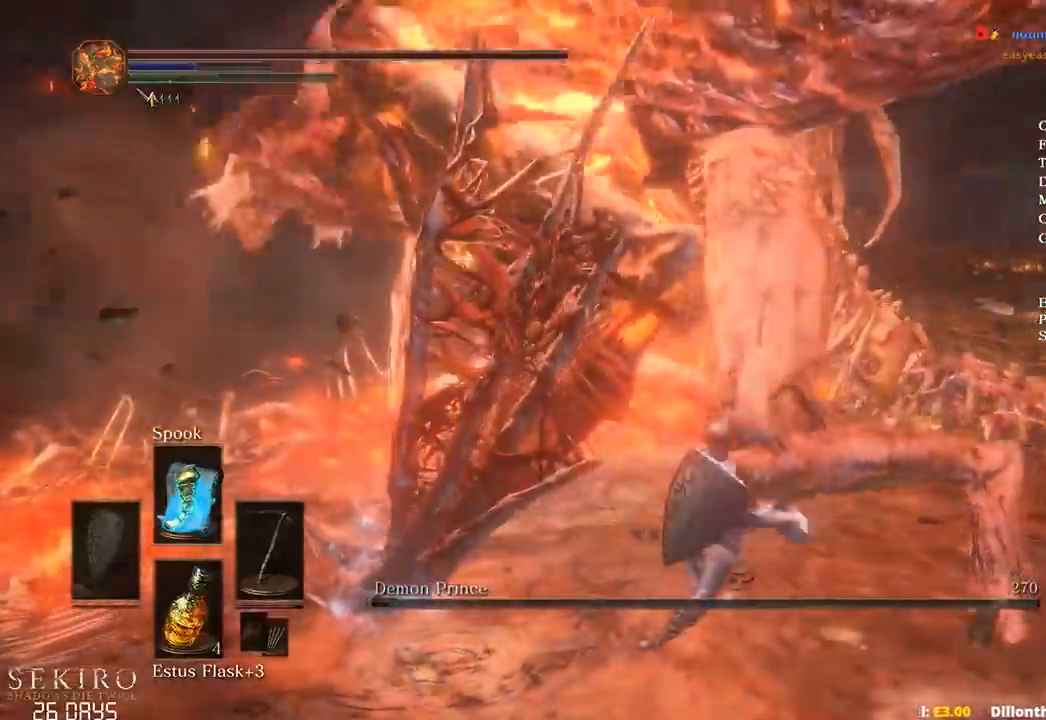
{"buttons": ["R1"], "left_stick": "right", "right_stick": "down", "events": [[17, "right_stick", "down-right"], [283, "R1", "down"], [450, "R1", "up"], [450, "right_stick", "down"], [500, "R1", "down"]]}
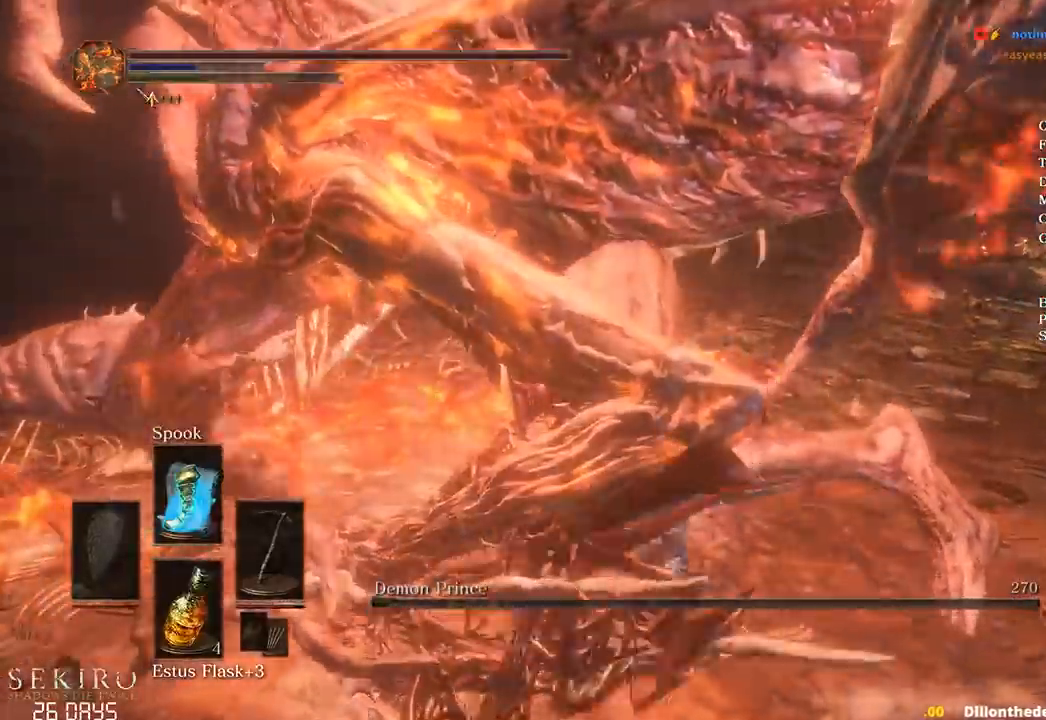
{"buttons": [], "left_stick": "up", "right_stick": "down-left", "events": [[67, "right_stick", "down-left"], [133, "left_stick", "up-right"], [150, "R1", "up"], [333, "left_stick", "up"]]}
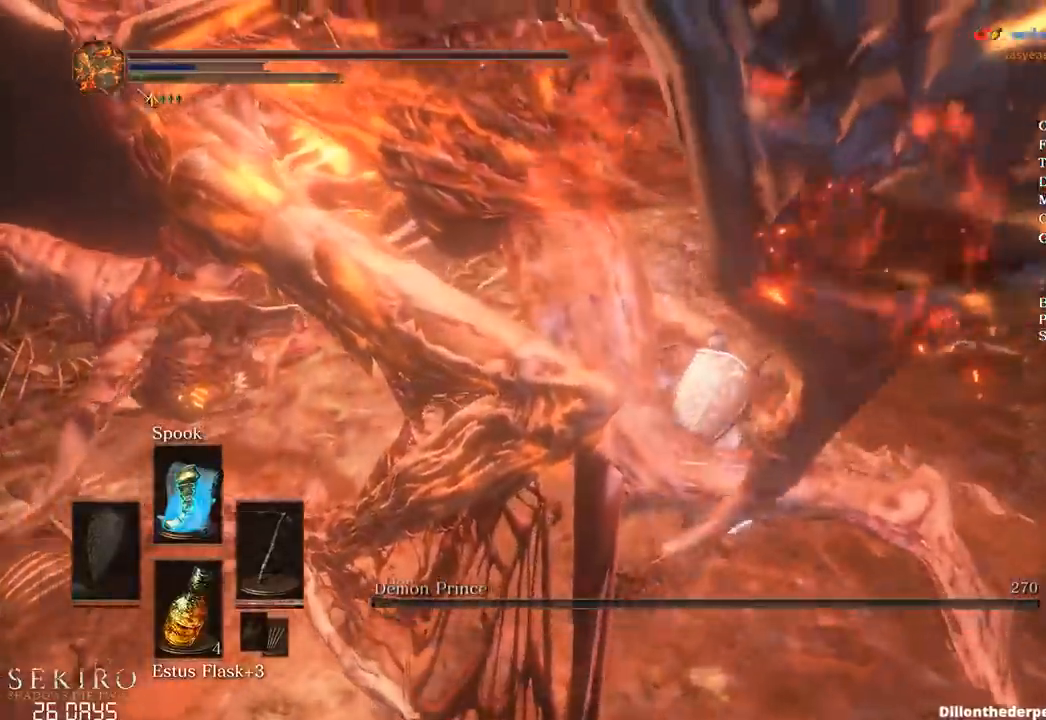
{"buttons": [], "left_stick": "down", "right_stick": "left", "events": [[183, "left_stick", "right"], [250, "right_stick", "left"], [333, "left_stick", "down-right"], [467, "left_stick", "down"]]}
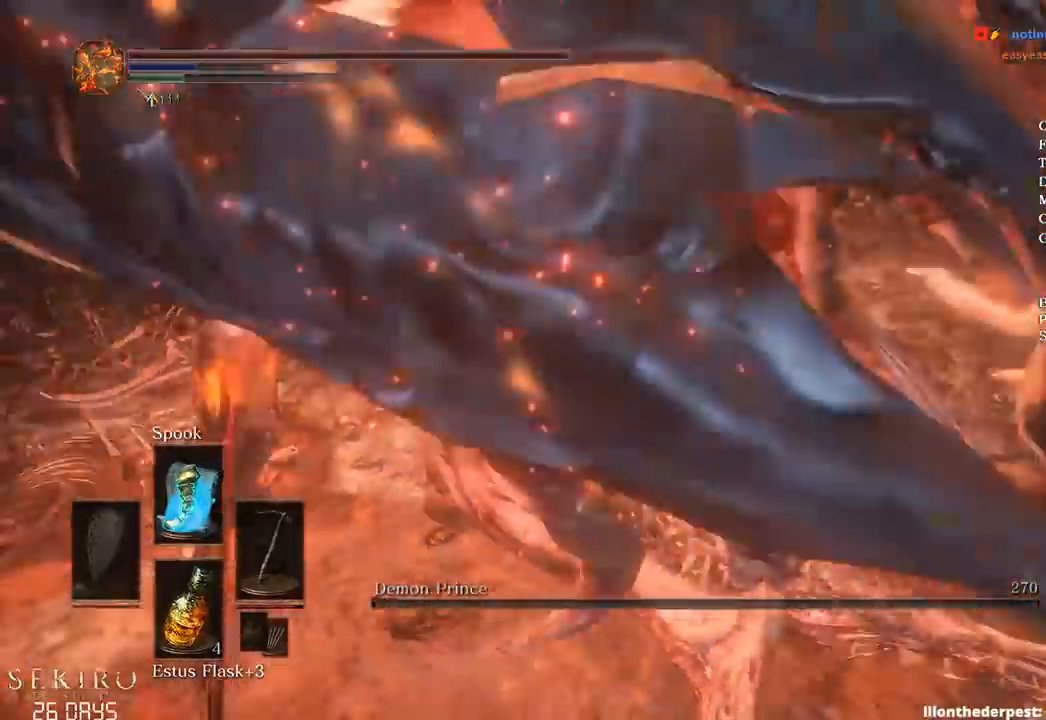
{"buttons": [], "left_stick": "up", "right_stick": "center", "events": [[33, "R2", "down"], [50, "left_stick", "down-left"], [350, "right_stick", "center"], [367, "left_stick", "up-left"], [433, "left_stick", "up"], [450, "R2", "up"]]}
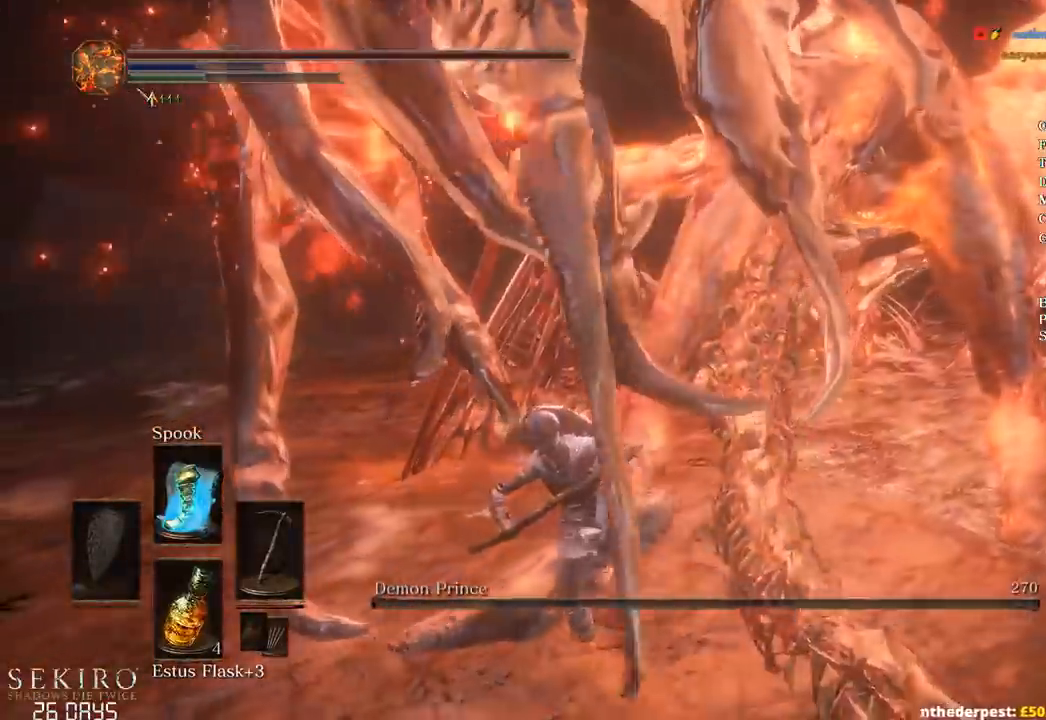
{"buttons": [], "left_stick": "center", "right_stick": "center", "events": [[333, "left_stick", "center"]]}
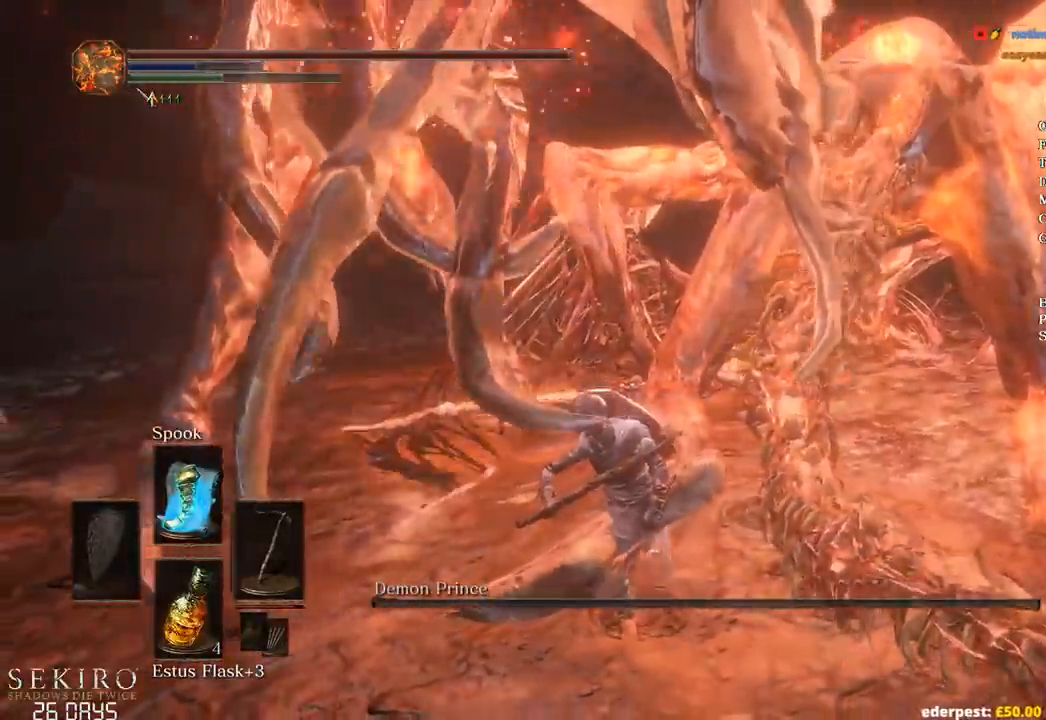
{"buttons": [], "left_stick": "up-right", "right_stick": "center", "events": [[200, "left_stick", "up-right"]]}
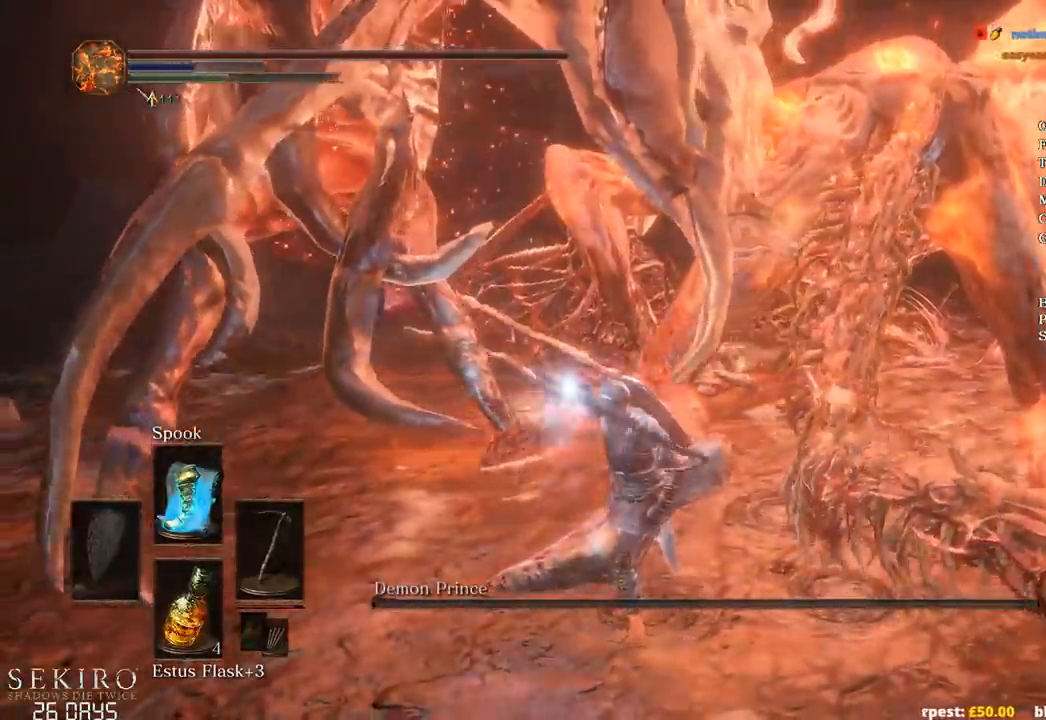
{"buttons": ["R1"], "left_stick": "up", "right_stick": "center", "events": [[150, "left_stick", "up"], [467, "R1", "down"]]}
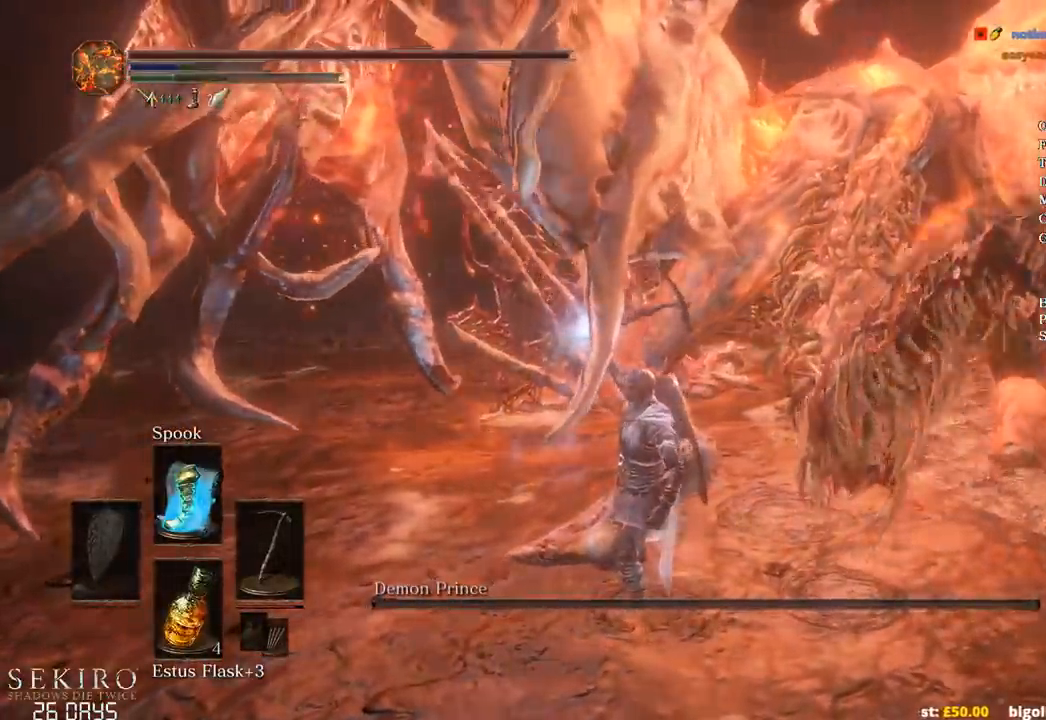
{"buttons": [], "left_stick": "up", "right_stick": "center"}
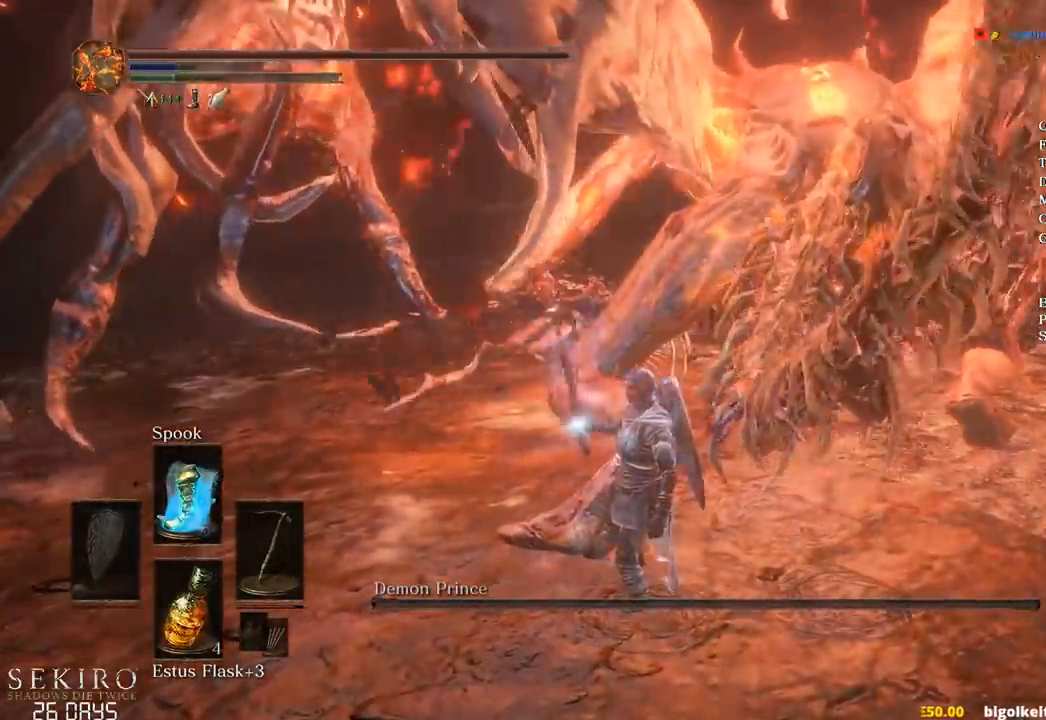
{"buttons": [], "left_stick": "up", "right_stick": "center", "events": [[17, "R1", "down"], [100, "R1", "up"], [150, "R1", "down"], [267, "R1", "up"]]}
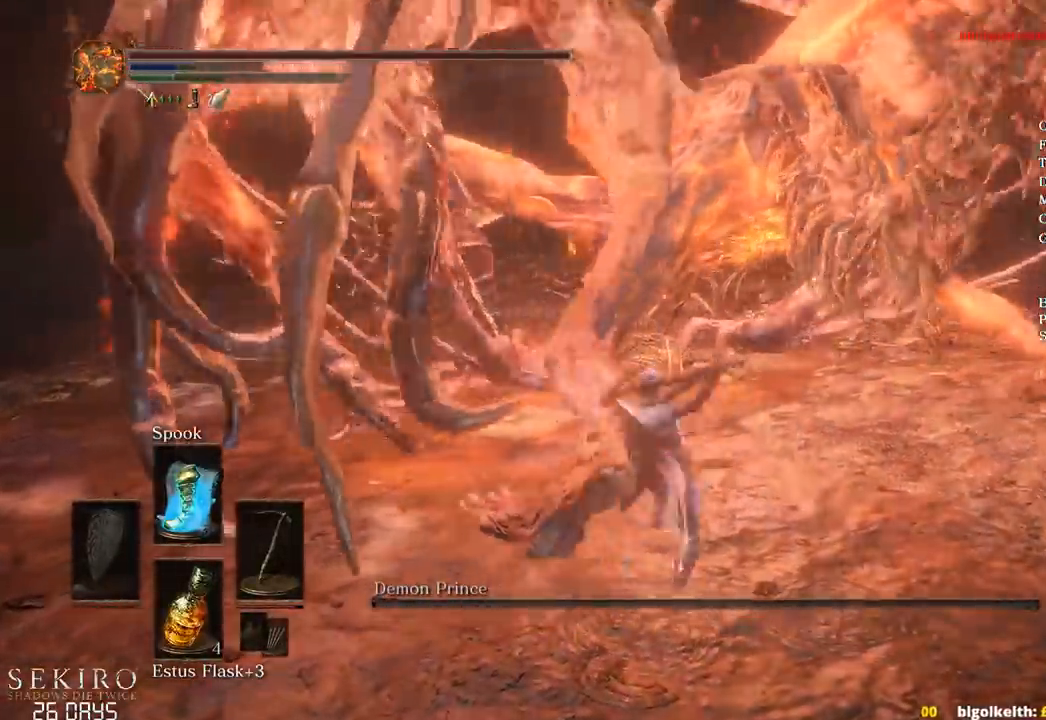
{"buttons": [], "left_stick": "up-left", "right_stick": "left", "events": [[183, "left_stick", "up-left"], [283, "right_stick", "left"]]}
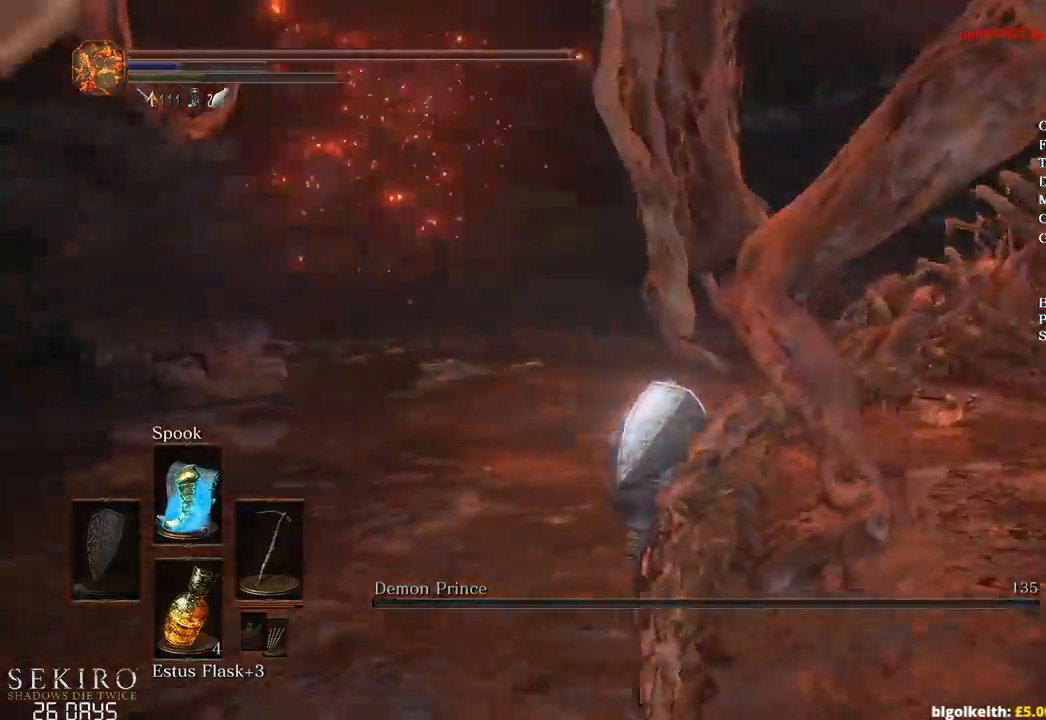
{"buttons": [], "left_stick": "up", "right_stick": "left", "events": [[200, "left_stick", "up"], [300, "right_stick", "center"], [417, "right_stick", "left"]]}
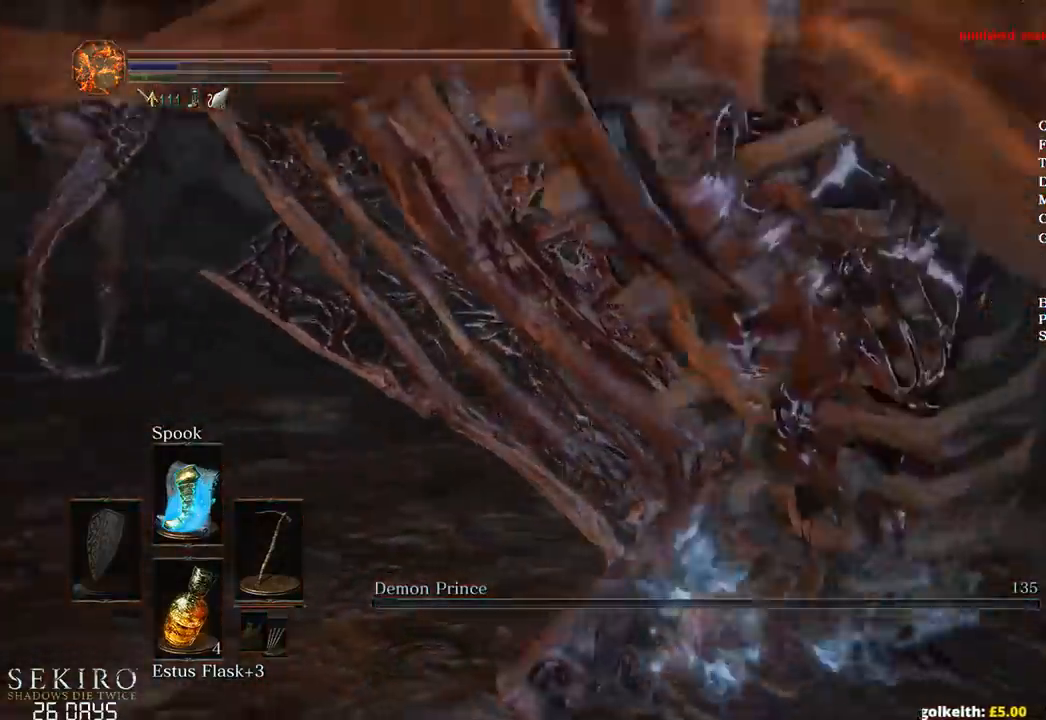
{"buttons": [], "left_stick": "up-left", "right_stick": "center", "events": [[183, "right_stick", "center"], [433, "left_stick", "up-left"]]}
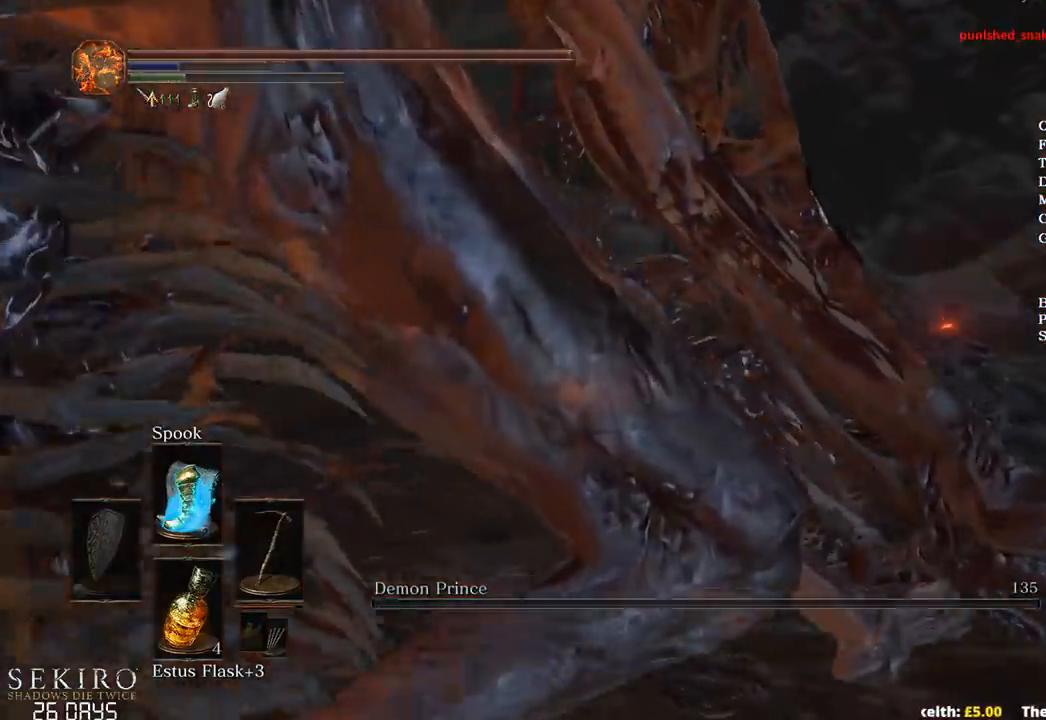
{"buttons": ["B"], "left_stick": "up", "right_stick": "left", "events": [[100, "right_stick", "left"], [367, "B", "down"], [367, "left_stick", "up"]]}
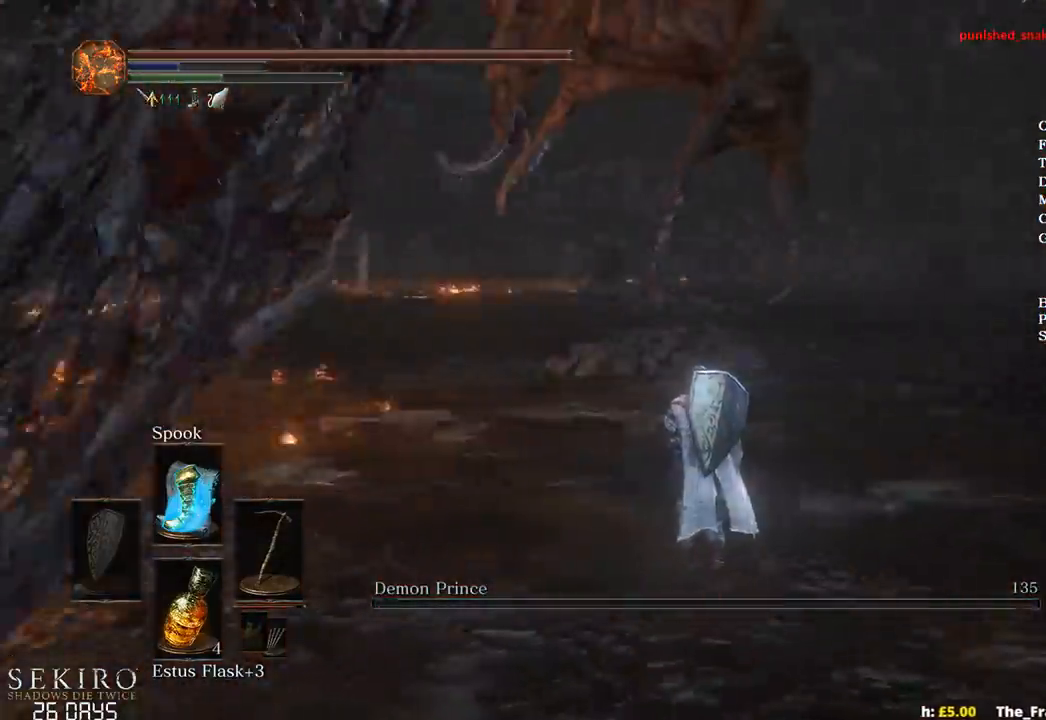
{"buttons": ["B"], "left_stick": "up", "right_stick": "right", "events": [[83, "right_stick", "center"], [183, "right_stick", "down-right"], [233, "right_stick", "right"]]}
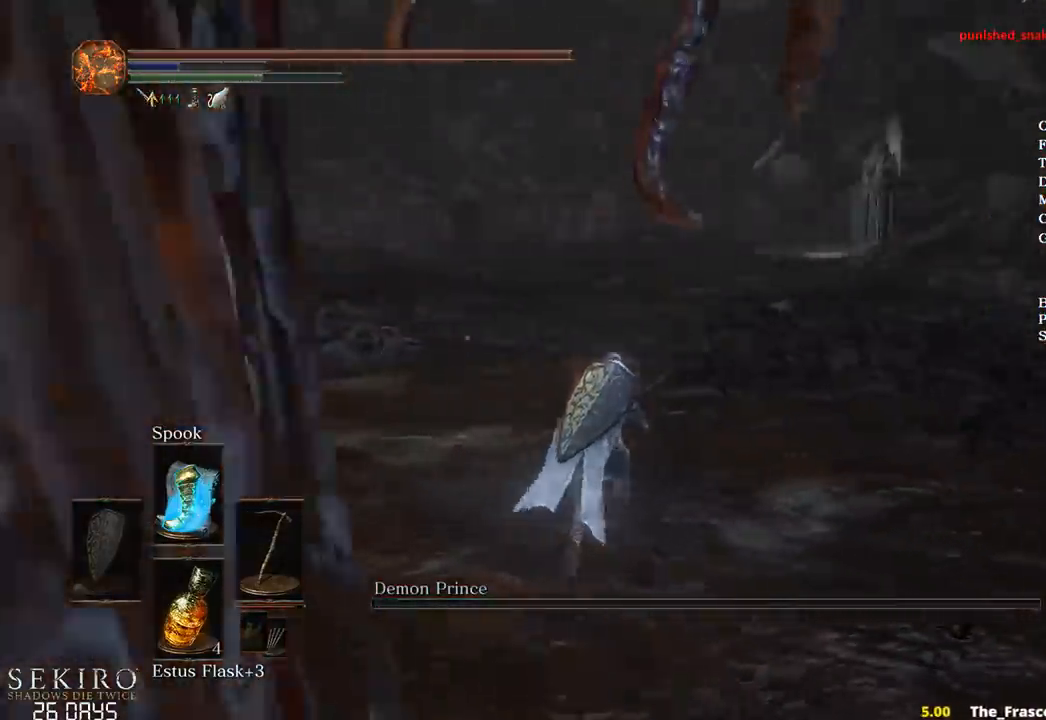
{"buttons": ["B"], "left_stick": "up", "right_stick": "center", "events": [[17, "right_stick", "center"]]}